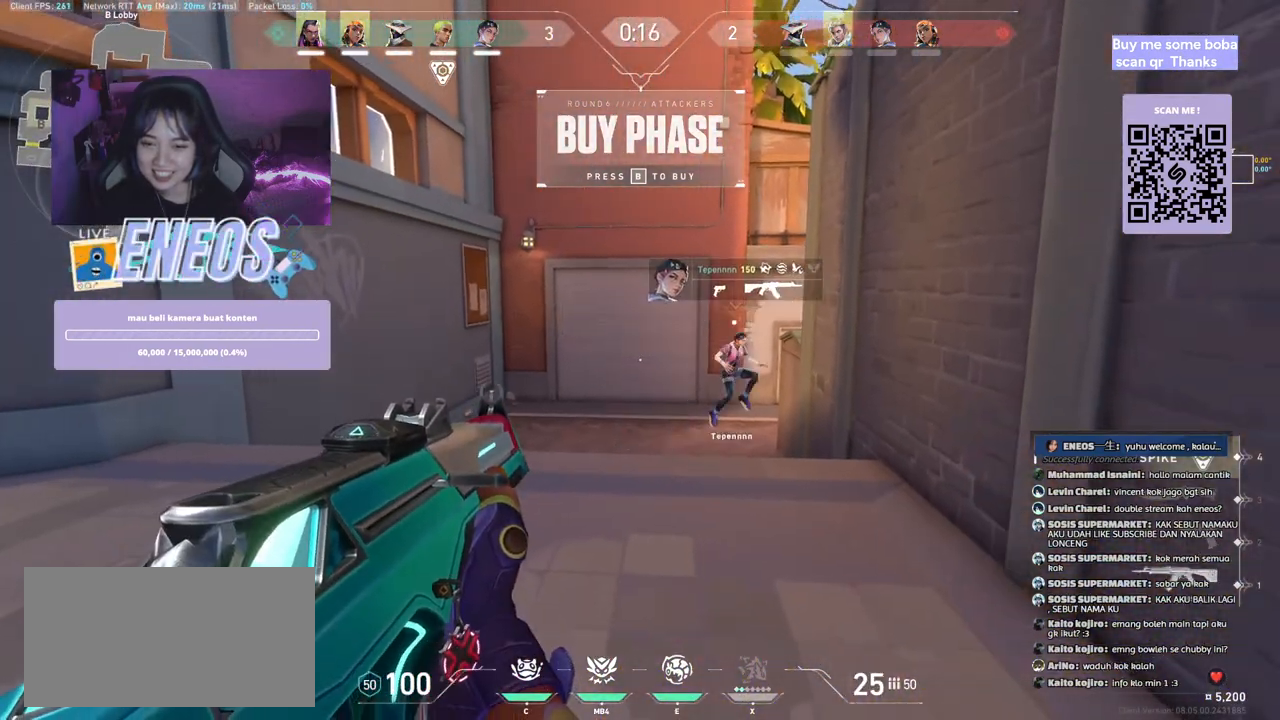
Gameplay with keyboard and mouse; each line is a JSON object with the keys and mouse buttons held at the frame after it. "events" lists presses ("down") and releases ("up") of "a", "ctrl", "d", "e", "q", "s", "shift", "space", "w", "mouse_left", "mouse_wheel", "mouse_right", "mouse_mb4" and "mouse_mb5" between this image and that frame as [ms after this image, input, new state], when the widget could be followed in between. "mouse_left", "mouse_wheel", "mouse_right", "mouse_mb4", "mouse_mb5" = the "left", "wheel", "right", "mb4", "mb5" buttons of the "mouse" list. No other keys are recorded. "wheel" means that the mouse wheel is clicked or scrolled. Mouse movement is not recorded.
{"keys": ["w"], "mouse": [], "events": [[17, "a", "down"], [167, "mouse_wheel", "down"], [367, "mouse_wheel", "up"], [367, "w", "down"], [417, "a", "up"]]}
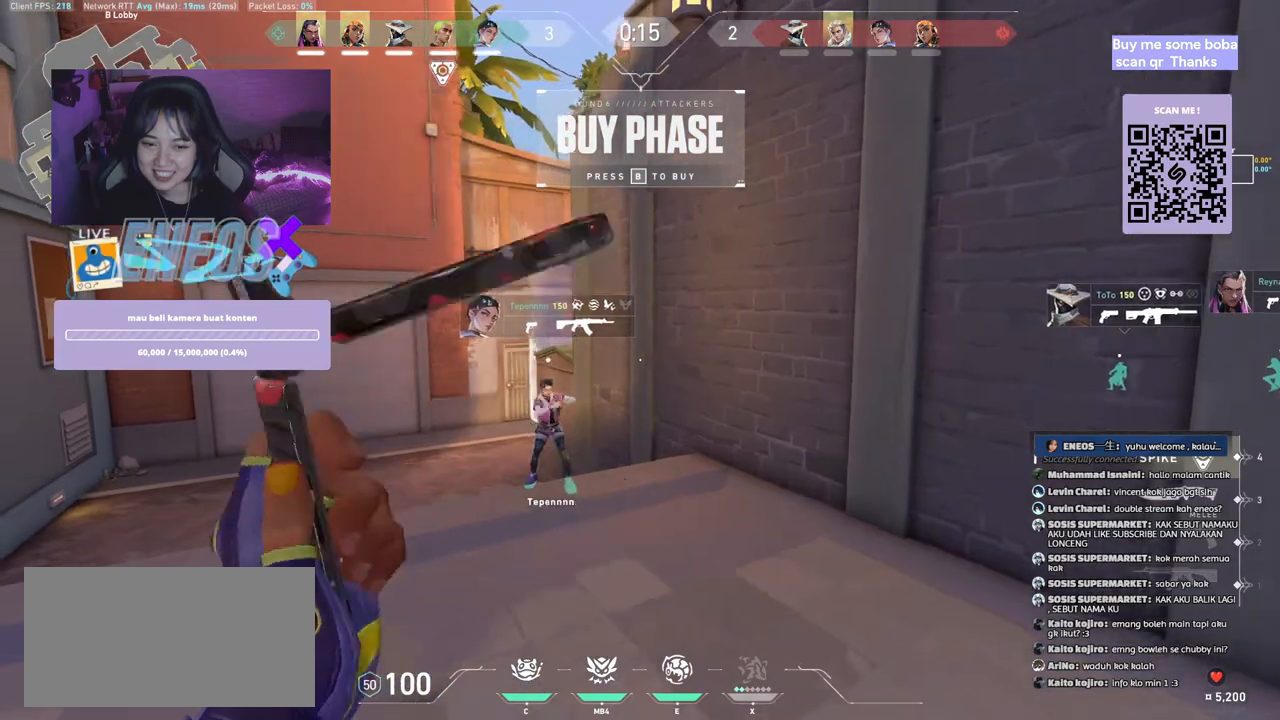
{"keys": ["w"], "mouse": [], "events": []}
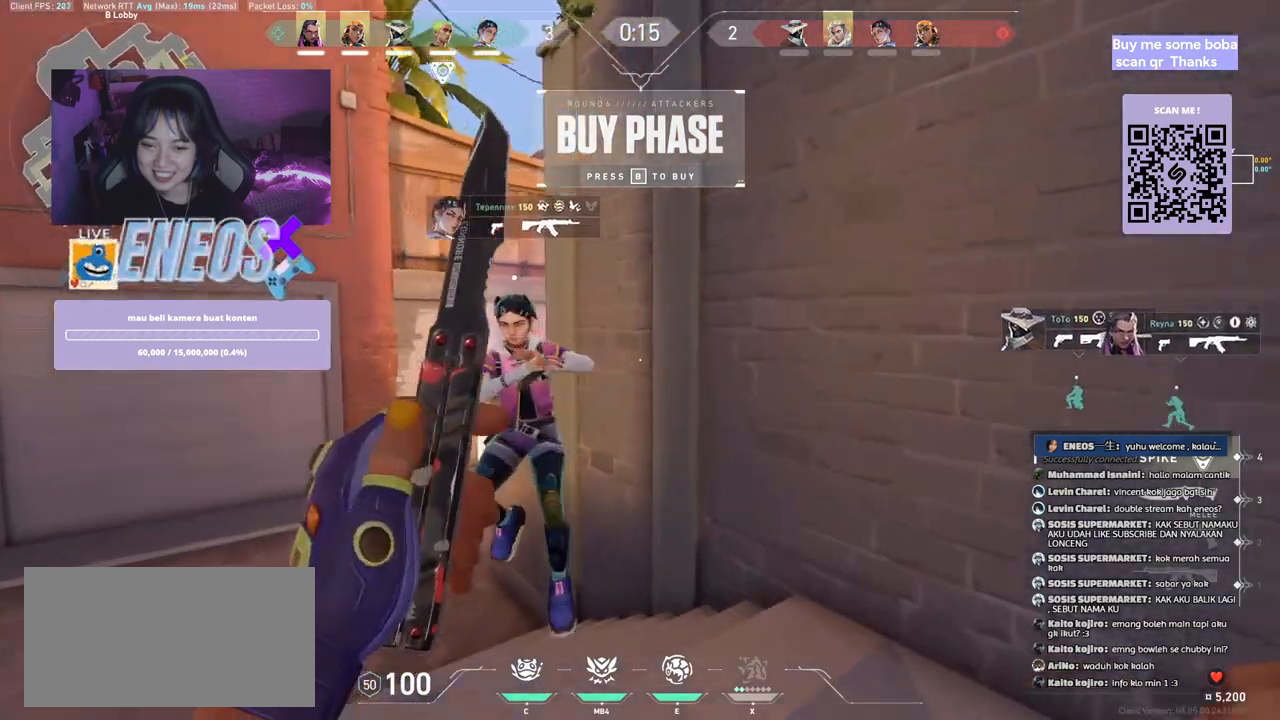
{"keys": [], "mouse": [], "events": [[250, "mouse_right", "down"], [484, "mouse_right", "up"], [484, "w", "up"]]}
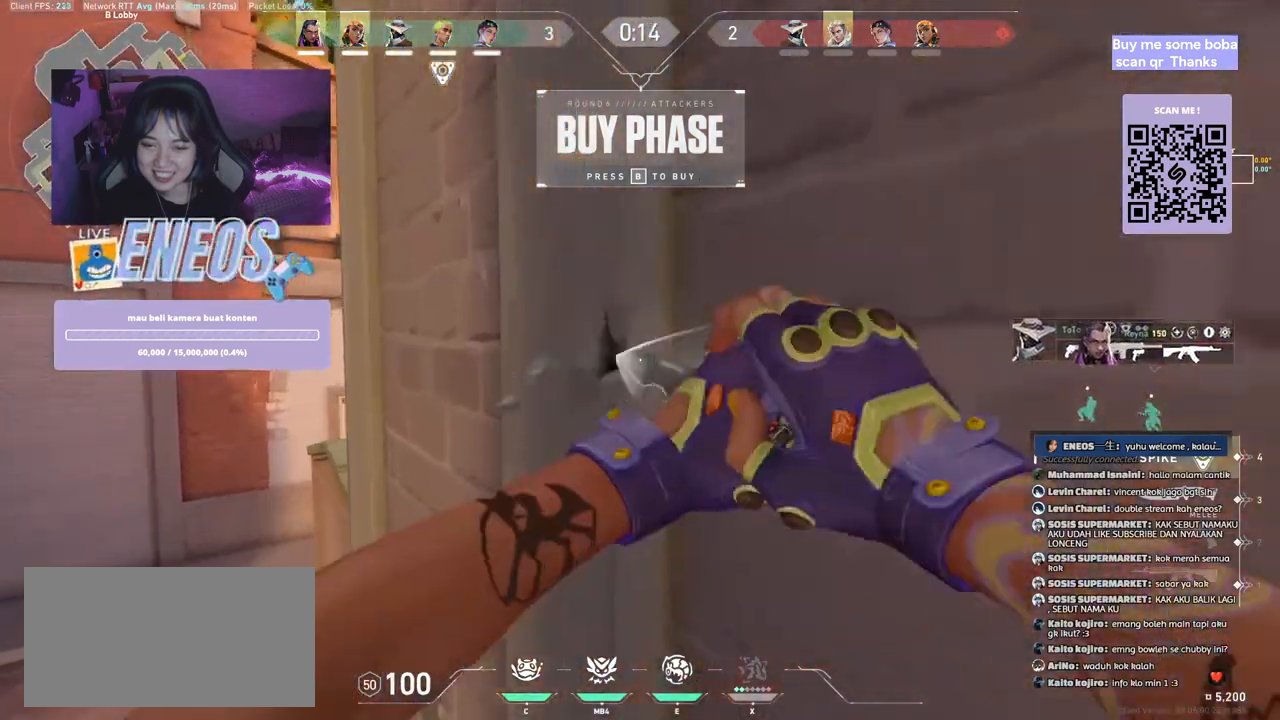
{"keys": ["ctrl"], "mouse": [], "events": [[400, "ctrl", "down"]]}
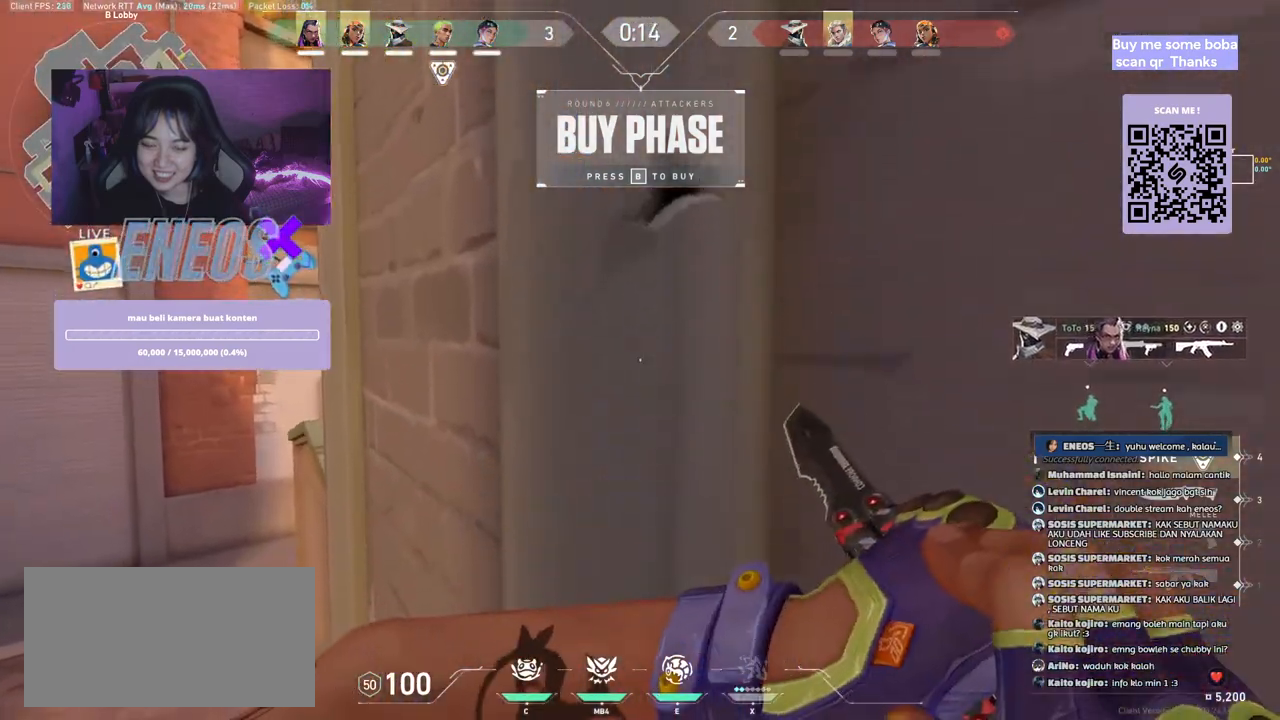
{"keys": ["ctrl"], "mouse": [], "events": []}
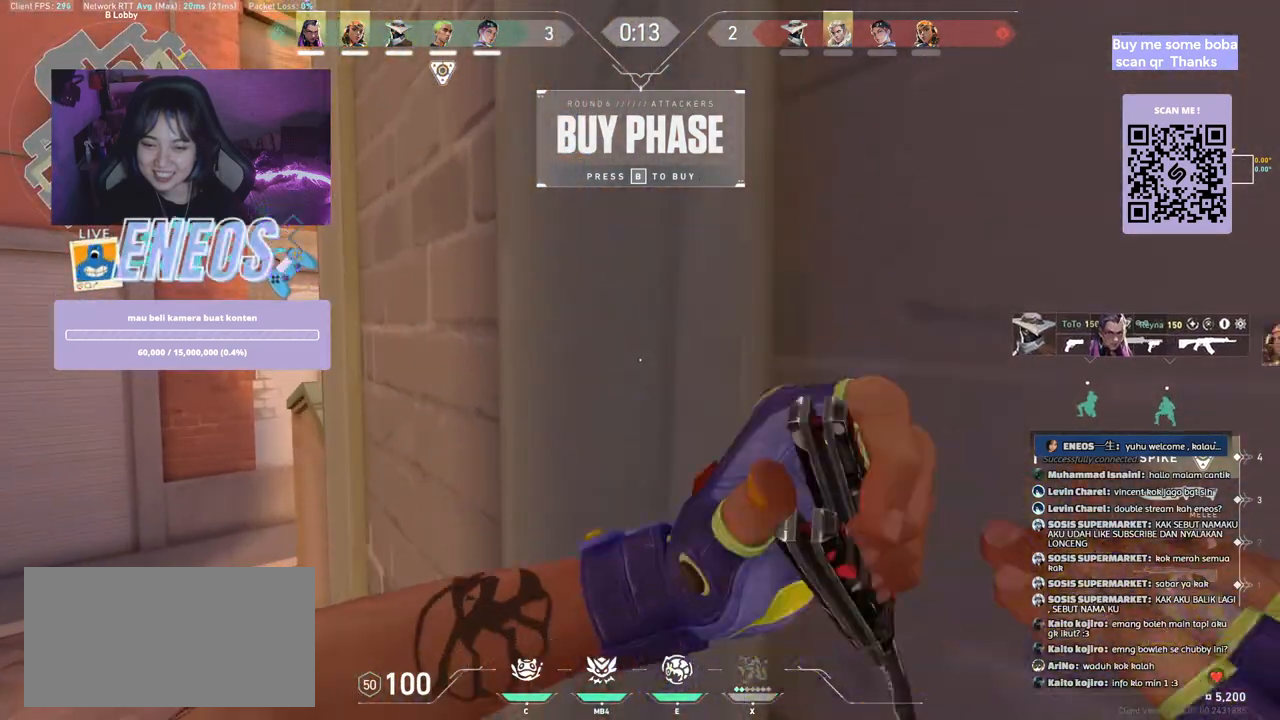
{"keys": ["a"], "mouse": [], "events": [[17, "mouse_right", "down"], [200, "mouse_right", "up"], [267, "ctrl", "up"], [467, "a", "down"]]}
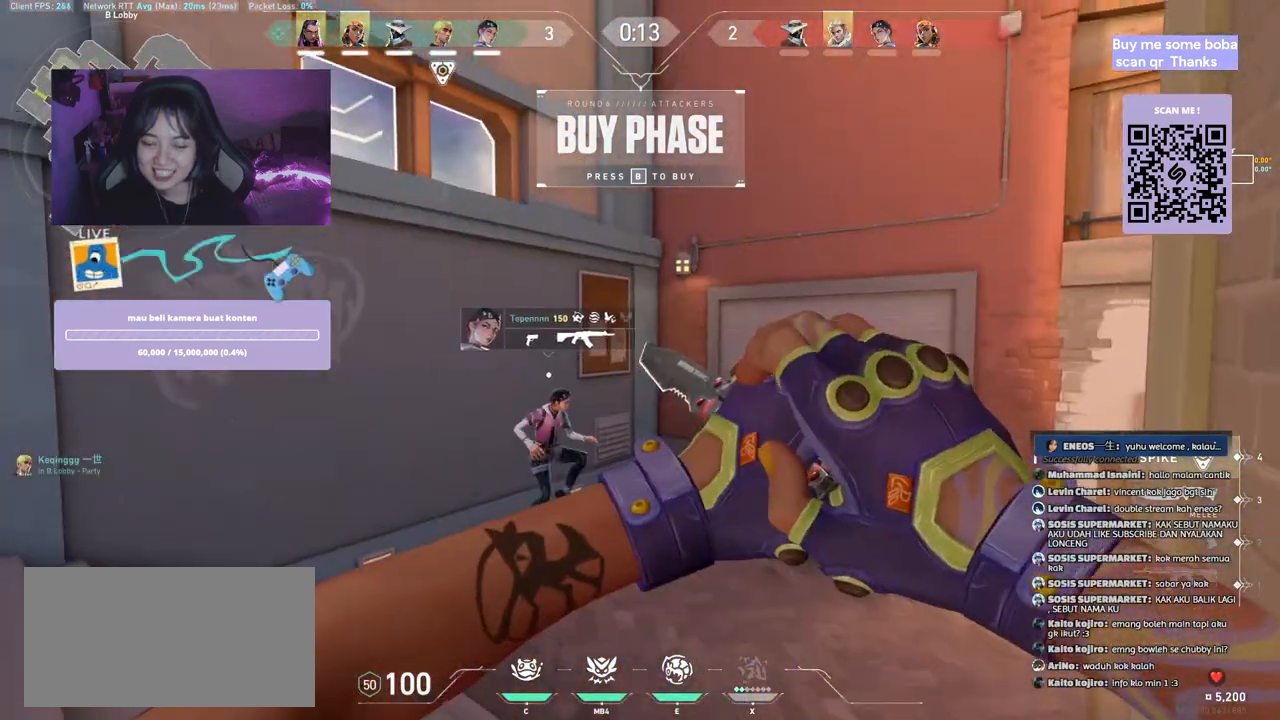
{"keys": ["w"], "mouse": [], "events": [[167, "a", "up"], [400, "w", "down"]]}
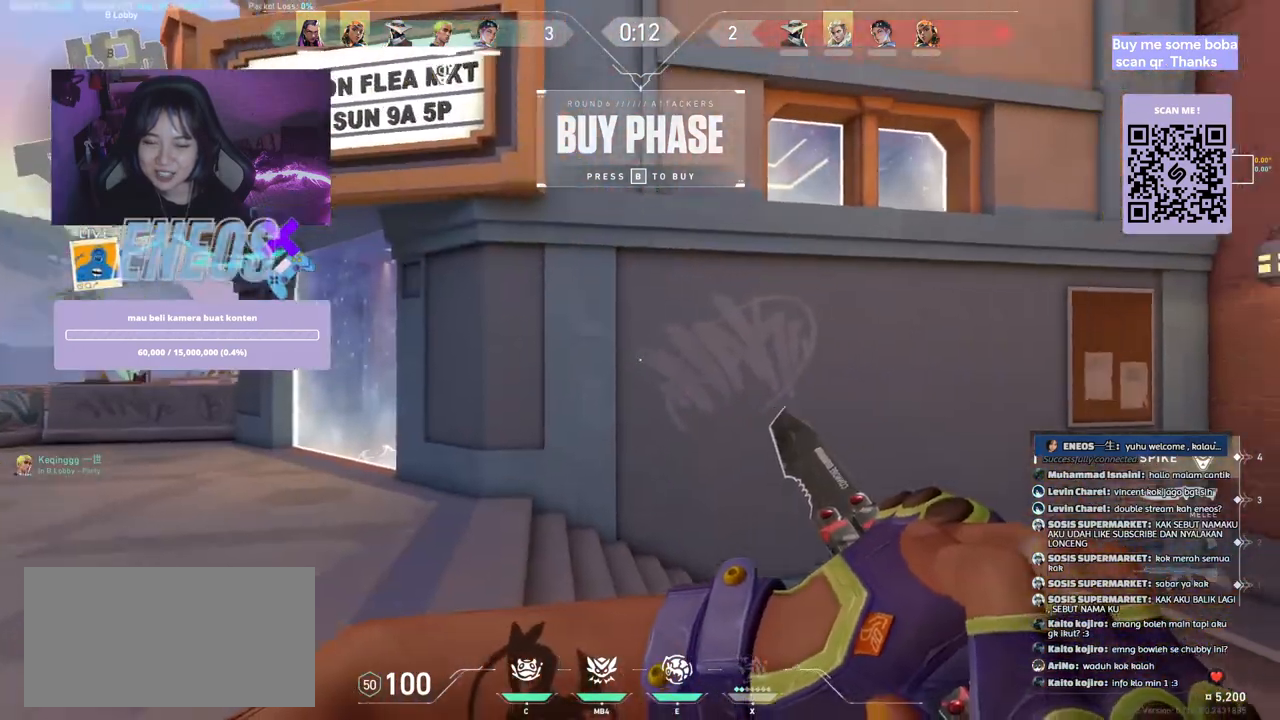
{"keys": ["w"], "mouse": ["right"], "events": [[417, "mouse_right", "down"]]}
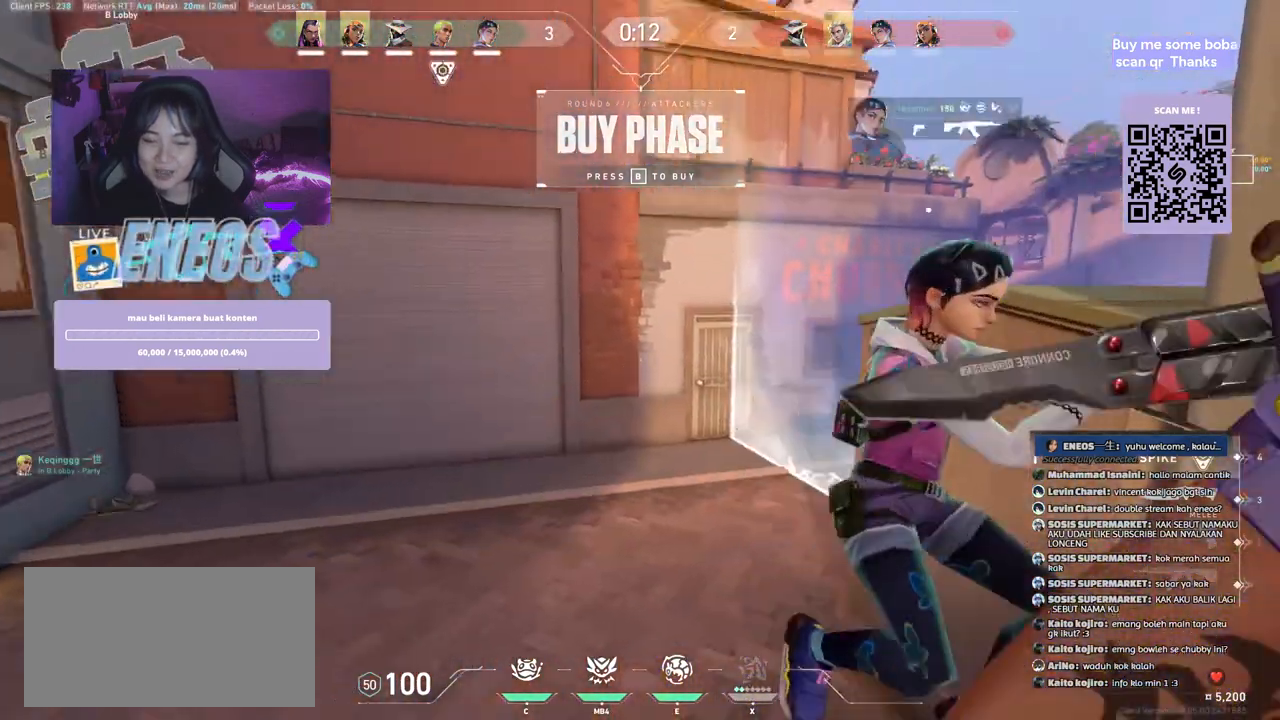
{"keys": [], "mouse": [], "events": [[84, "mouse_right", "up"], [384, "w", "up"]]}
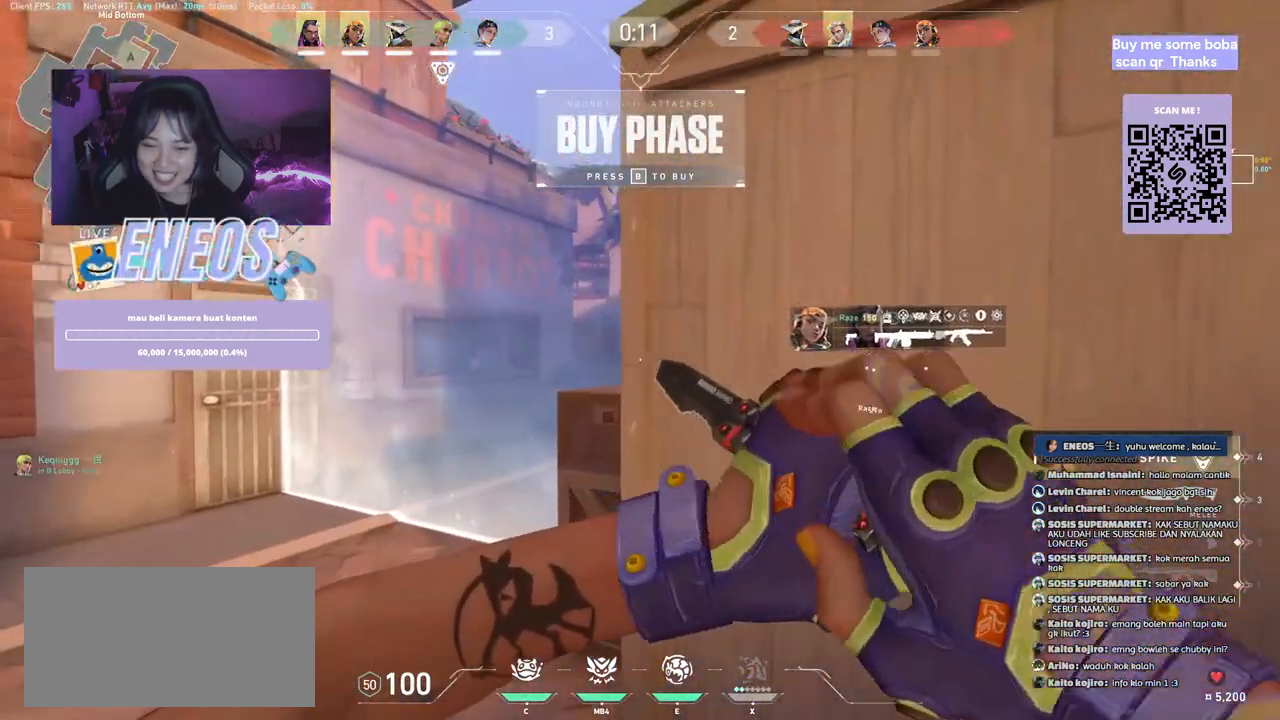
{"keys": ["d", "s"], "mouse": ["right"], "events": [[134, "s", "down"], [484, "d", "down"], [500, "mouse_right", "down"]]}
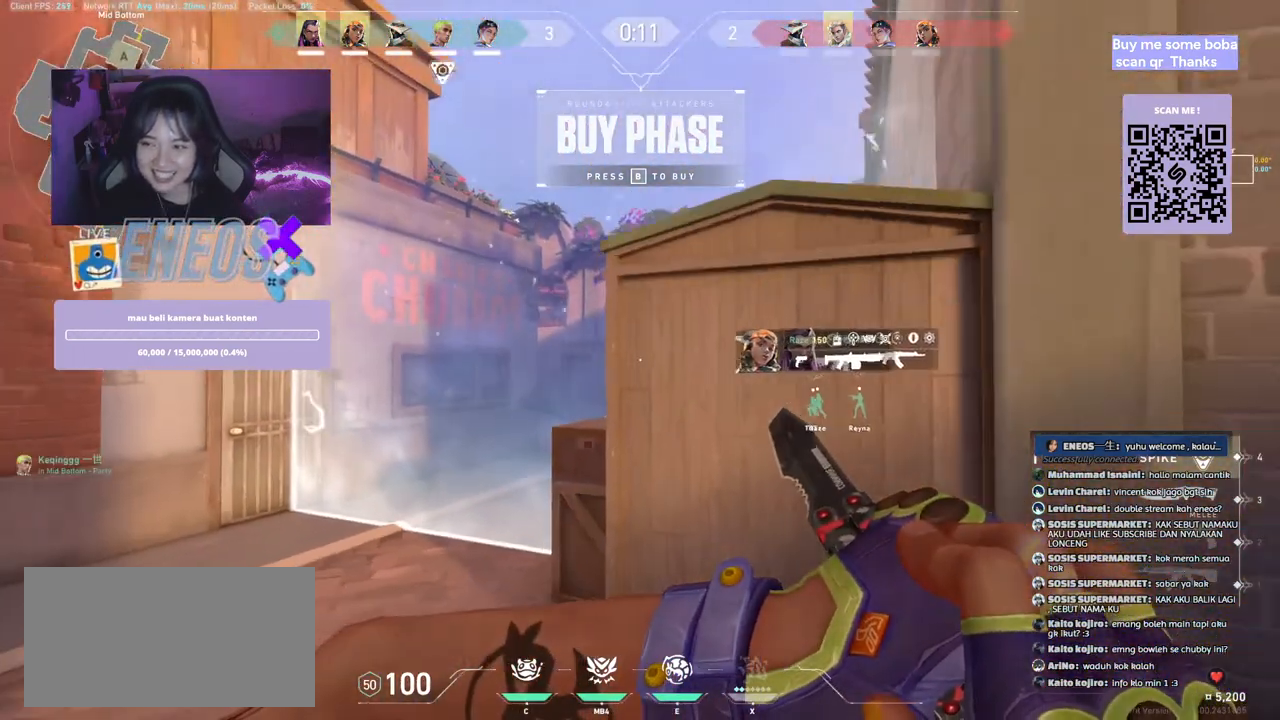
{"keys": ["d"], "mouse": [], "events": [[34, "s", "up"], [167, "mouse_right", "up"]]}
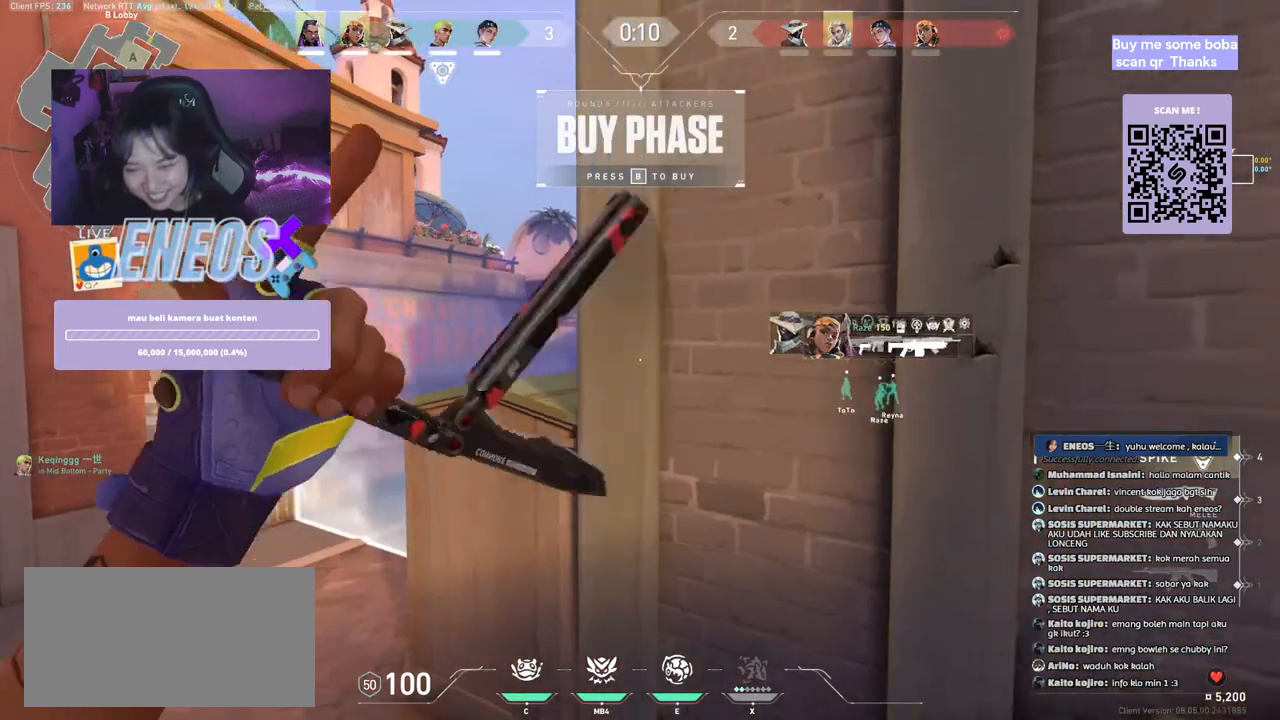
{"keys": [], "mouse": [], "events": [[200, "d", "up"]]}
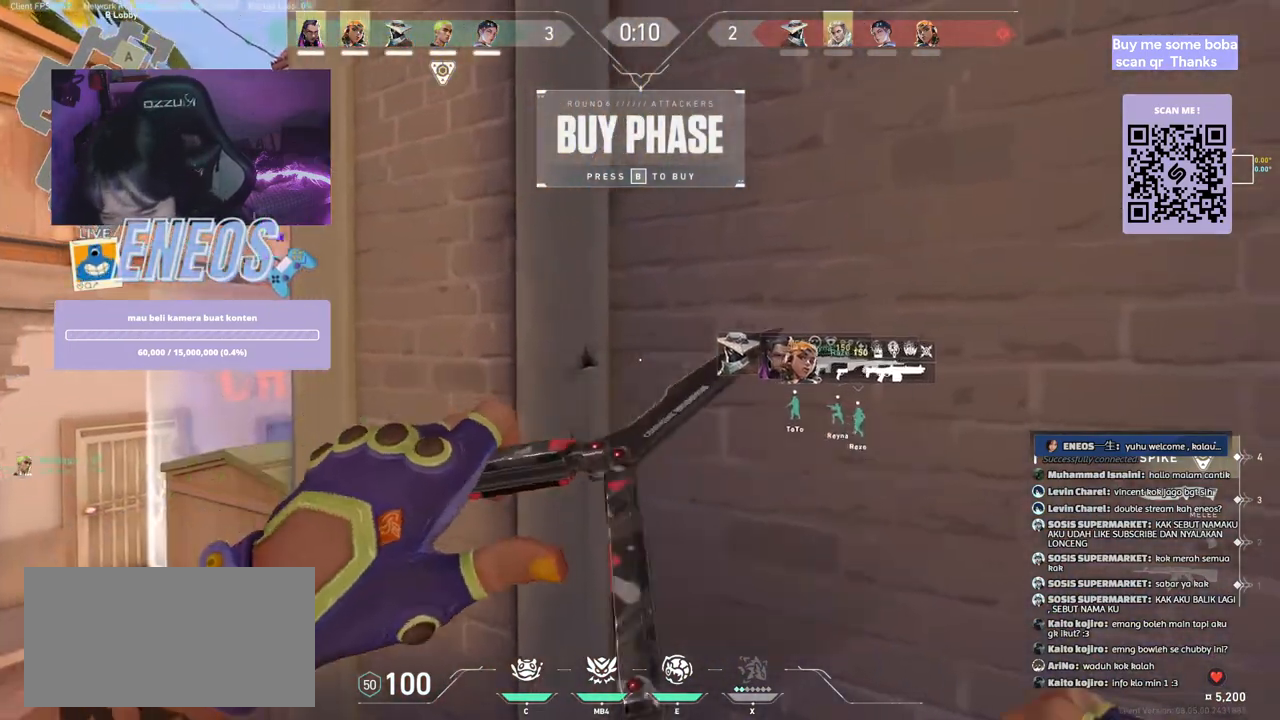
{"keys": ["a"], "mouse": [], "events": [[417, "a", "down"]]}
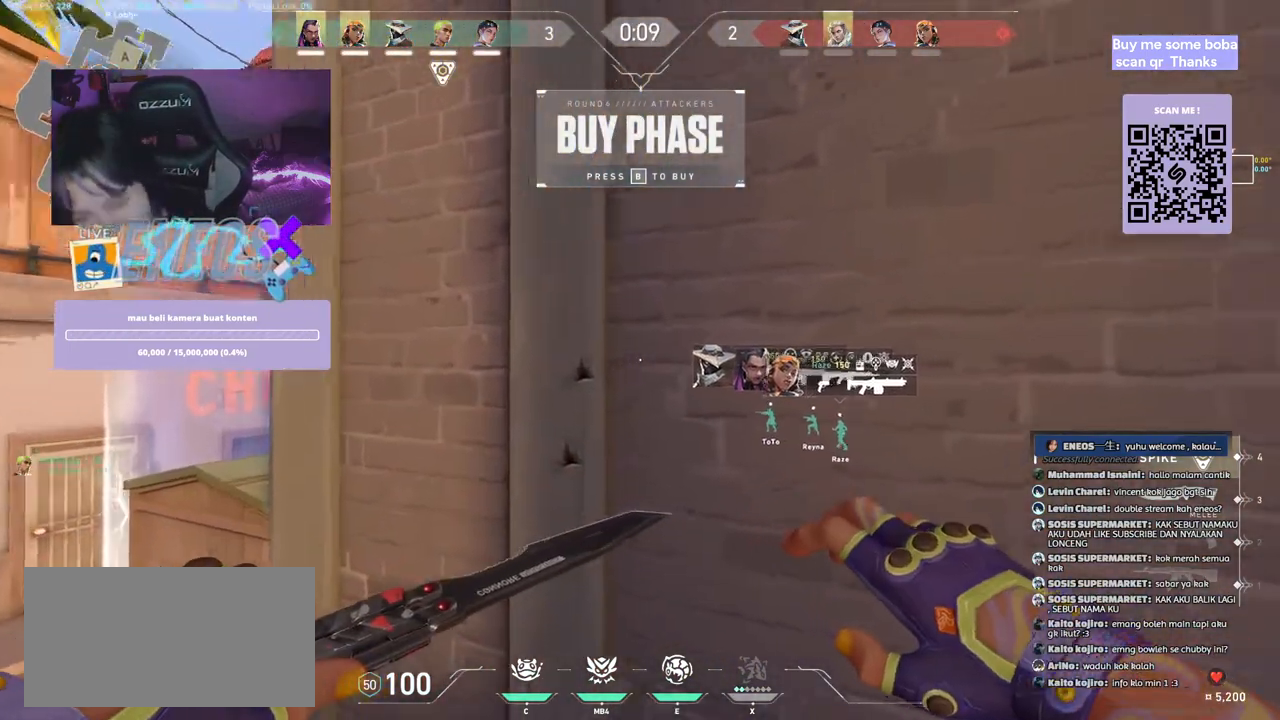
{"keys": ["d", "w"], "mouse": [], "events": [[200, "w", "down"], [317, "a", "up"], [484, "d", "down"]]}
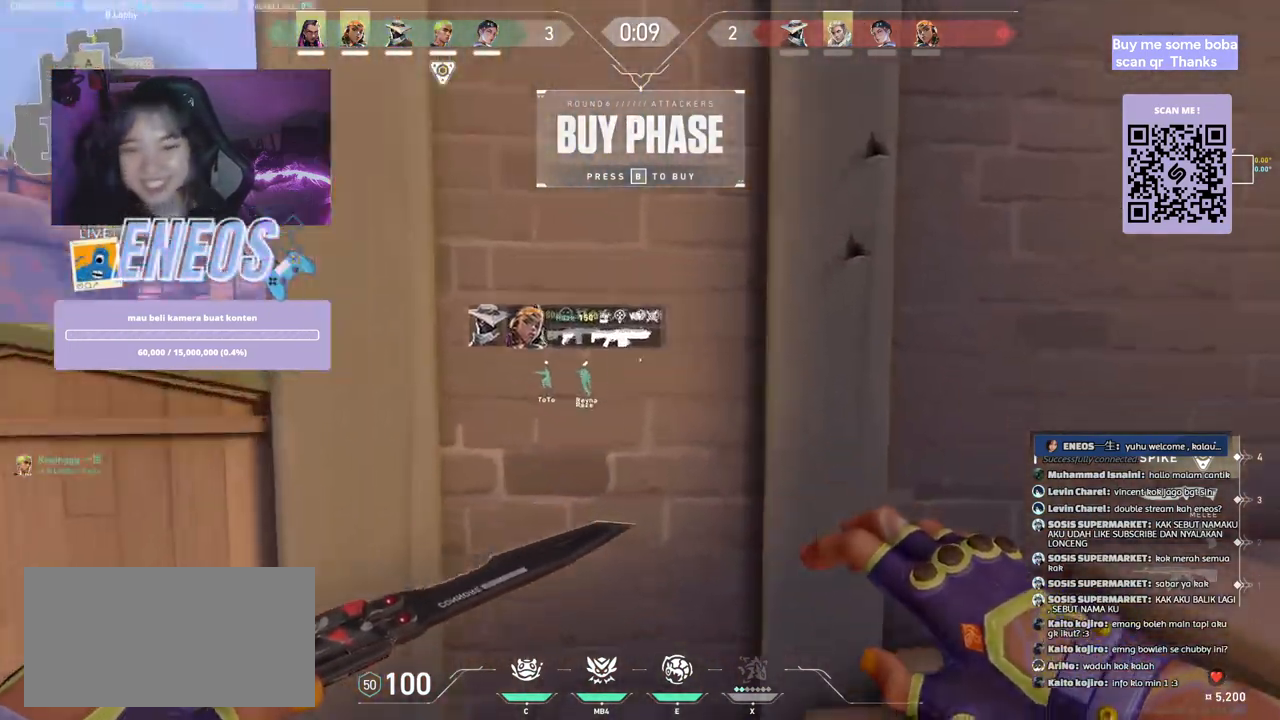
{"keys": [], "mouse": ["right"], "events": [[317, "w", "up"], [384, "d", "up"], [484, "mouse_right", "down"]]}
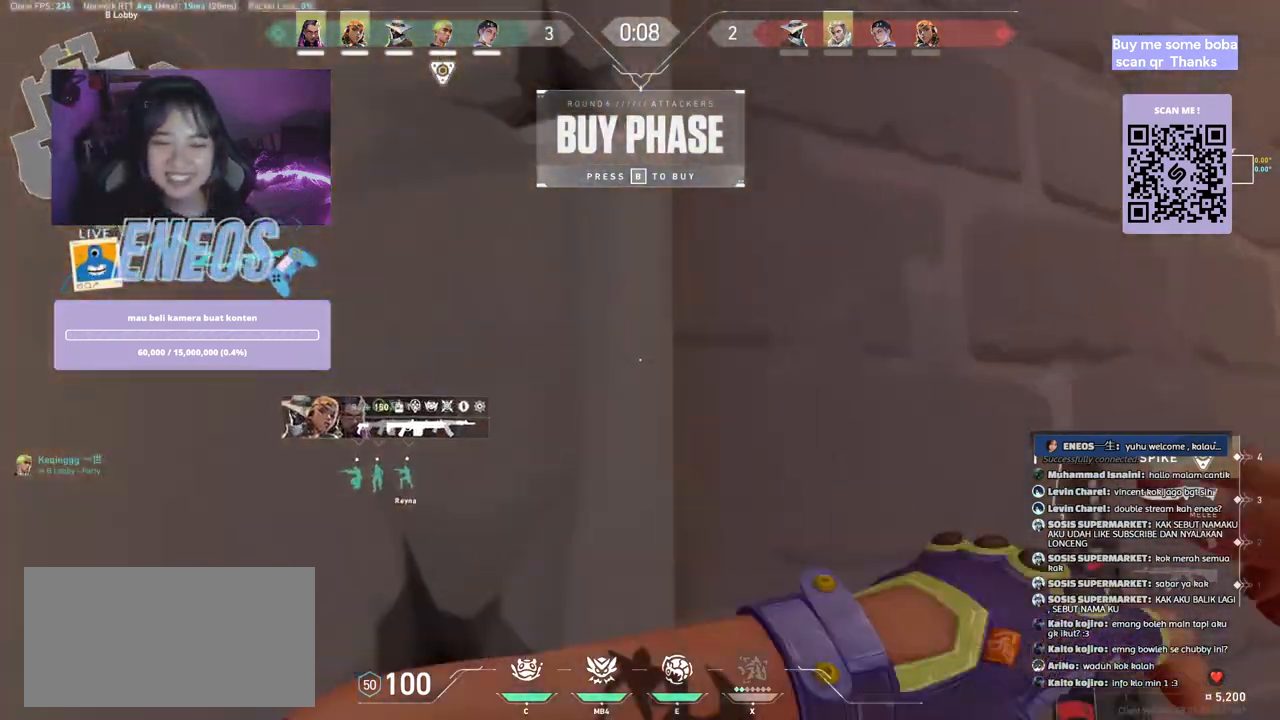
{"keys": ["s"], "mouse": [], "events": [[167, "mouse_right", "up"], [334, "s", "down"]]}
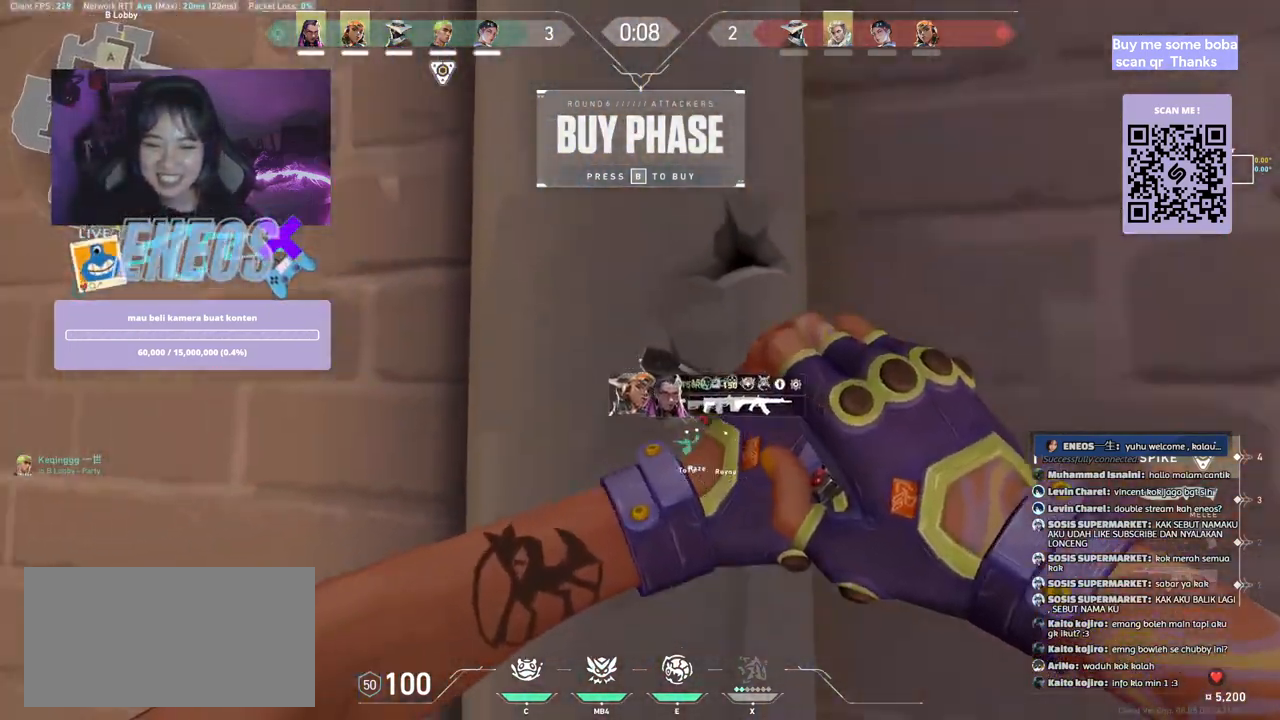
{"keys": [], "mouse": [], "events": [[50, "s", "up"], [284, "w", "down"], [500, "w", "up"]]}
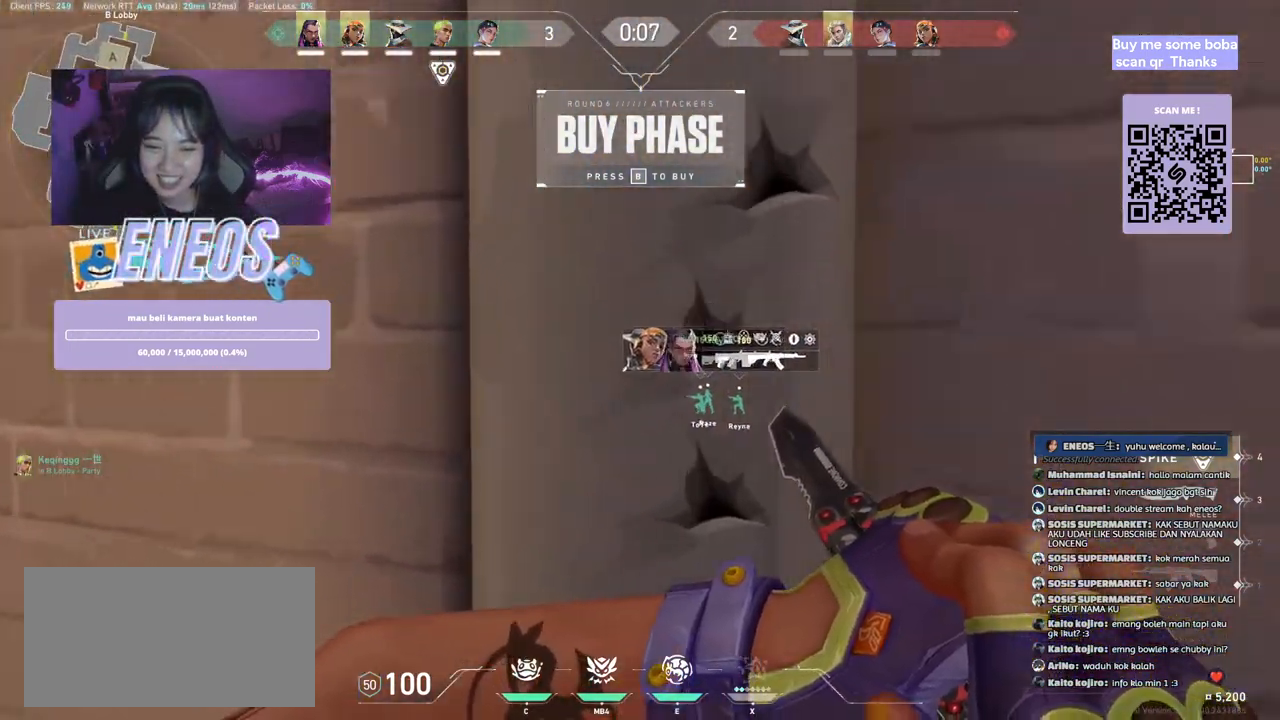
{"keys": ["ctrl"], "mouse": [], "events": [[67, "ctrl", "down"], [200, "mouse_left", "down"], [384, "mouse_left", "up"]]}
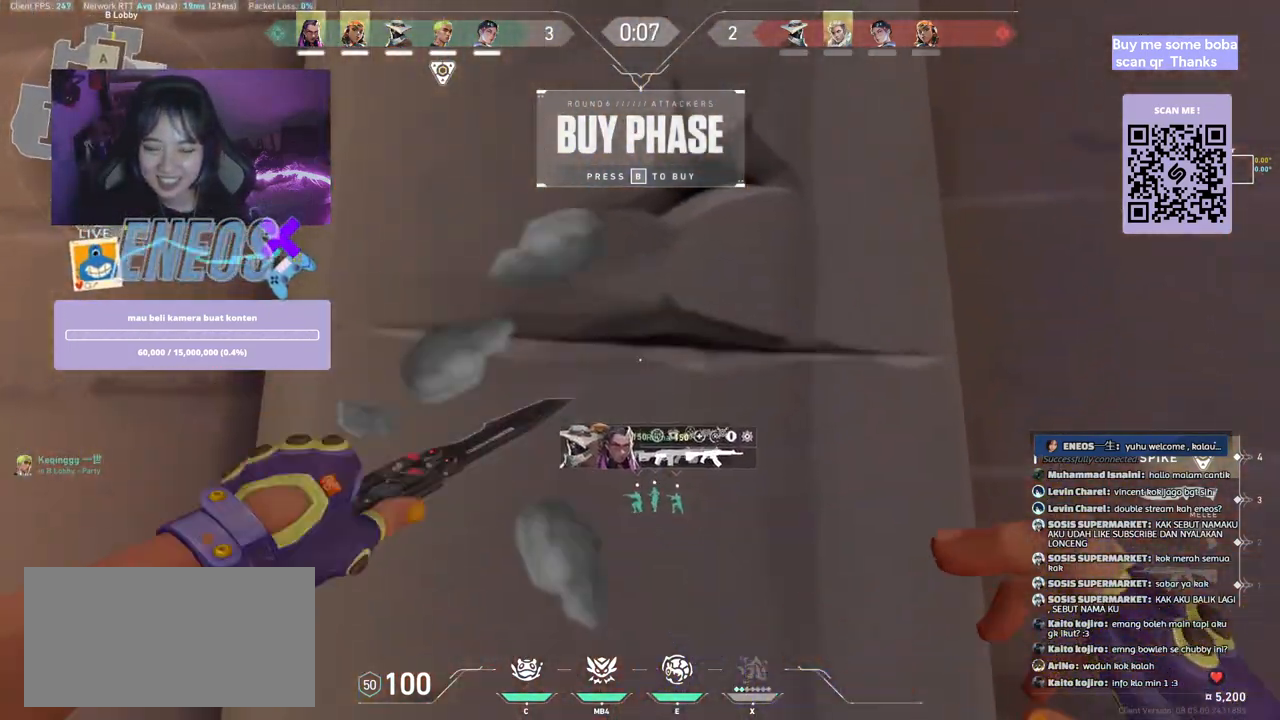
{"keys": ["ctrl"], "mouse": [], "events": []}
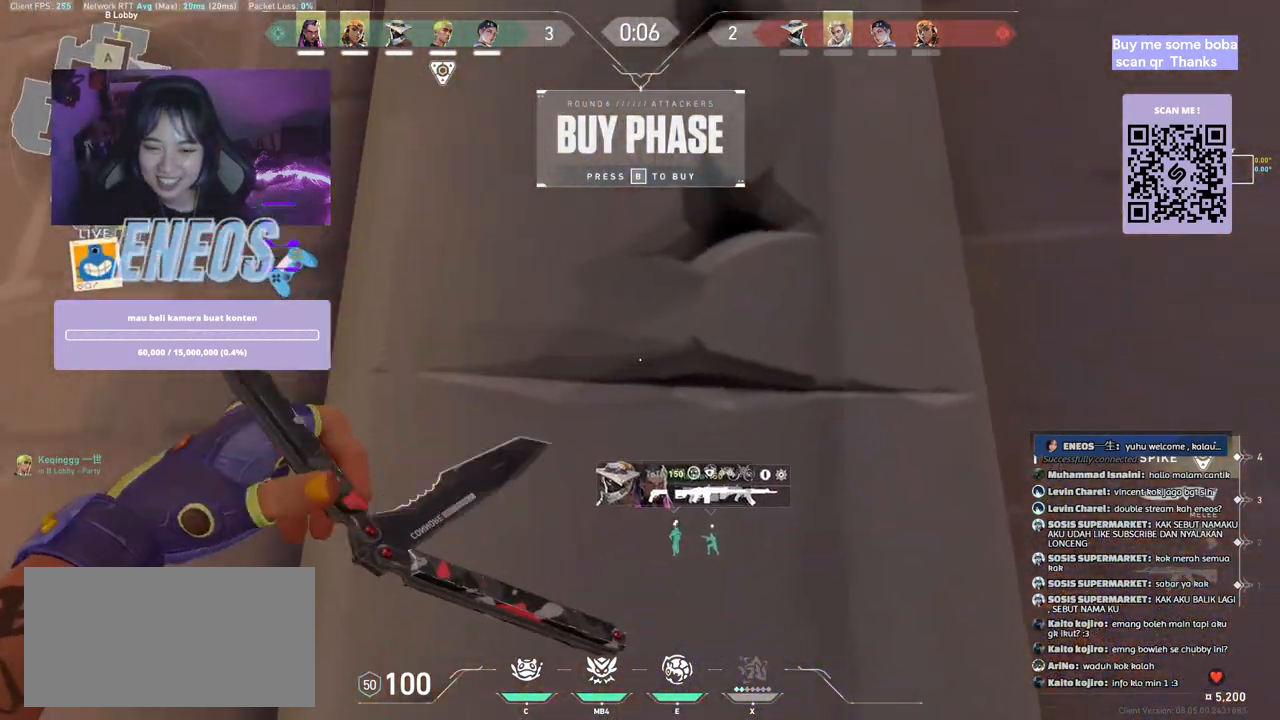
{"keys": ["ctrl"], "mouse": [], "events": [[84, "mouse_right", "down"], [267, "mouse_right", "up"]]}
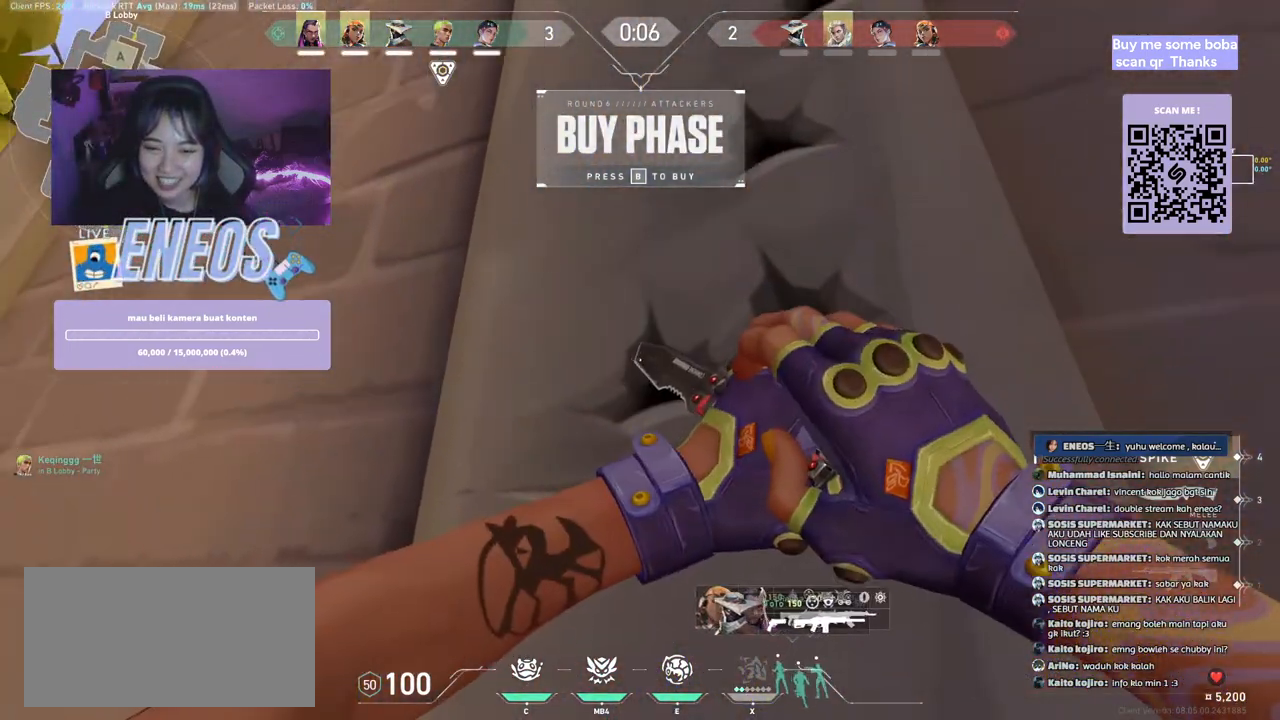
{"keys": ["s"], "mouse": [], "events": [[67, "ctrl", "up"], [250, "s", "down"]]}
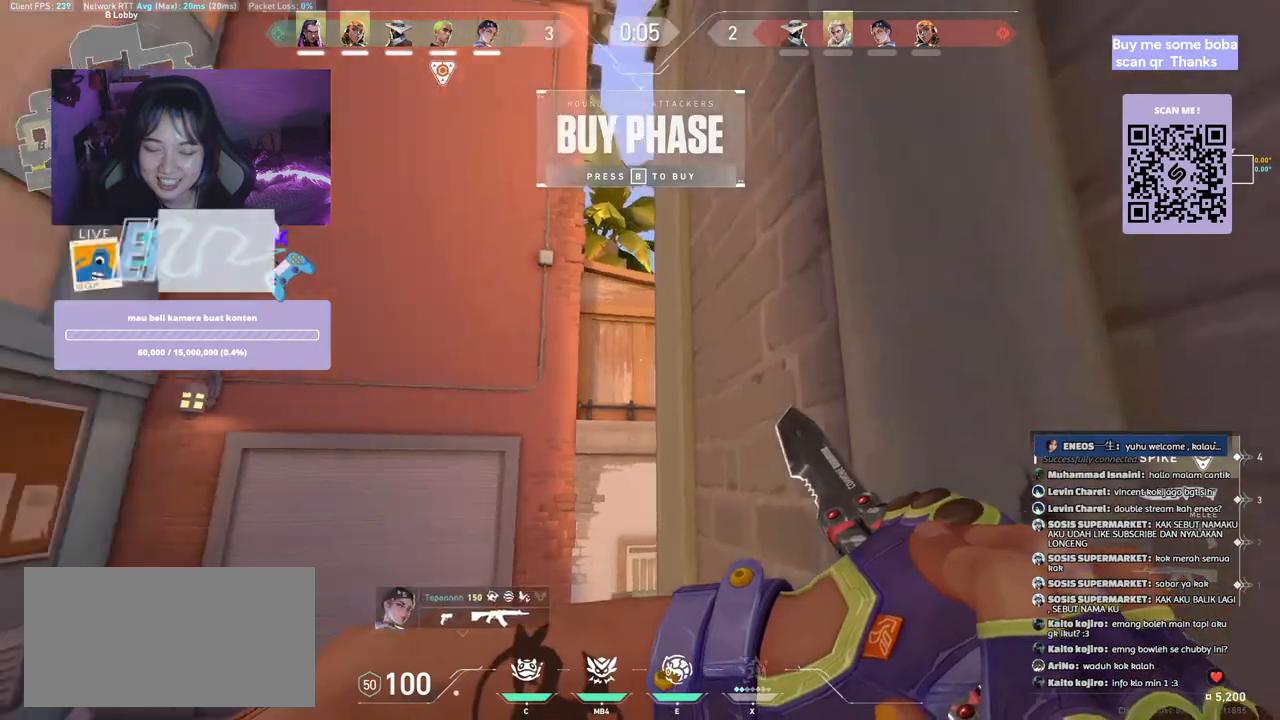
{"keys": [], "mouse": [], "events": [[150, "a", "down"], [300, "s", "up"], [350, "a", "up"]]}
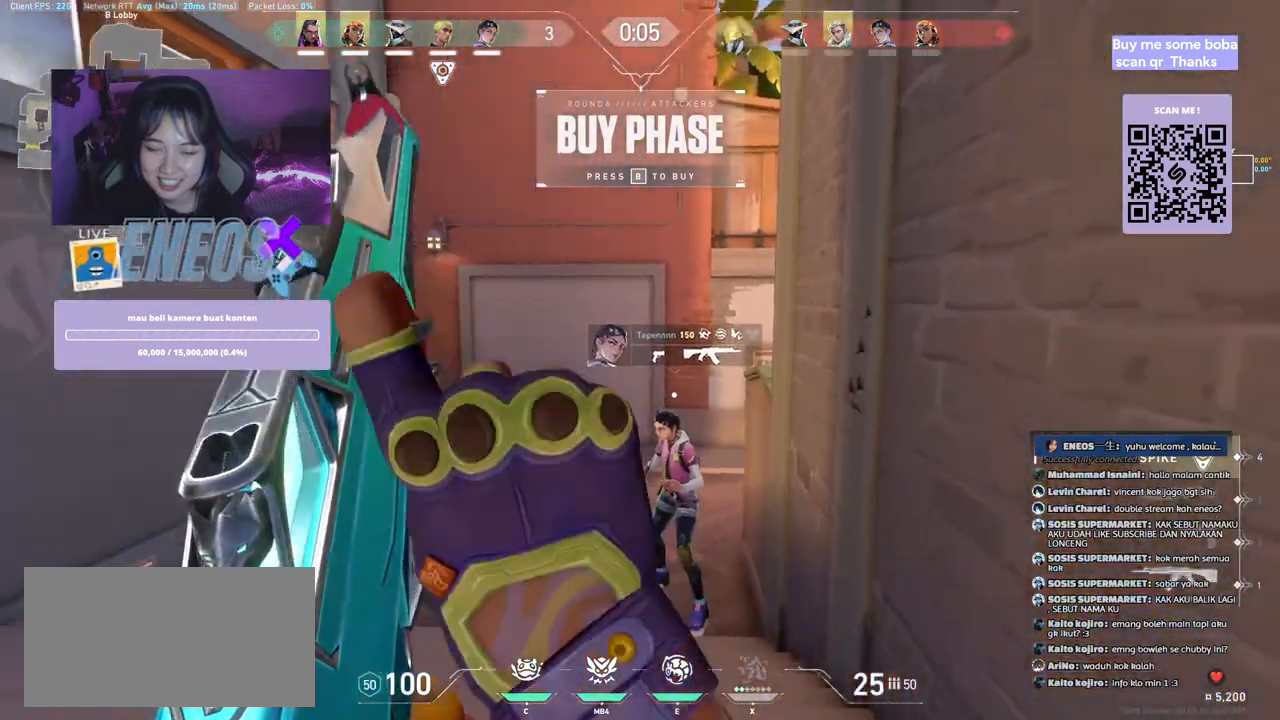
{"keys": ["a"], "mouse": [], "events": [[50, "a", "down"]]}
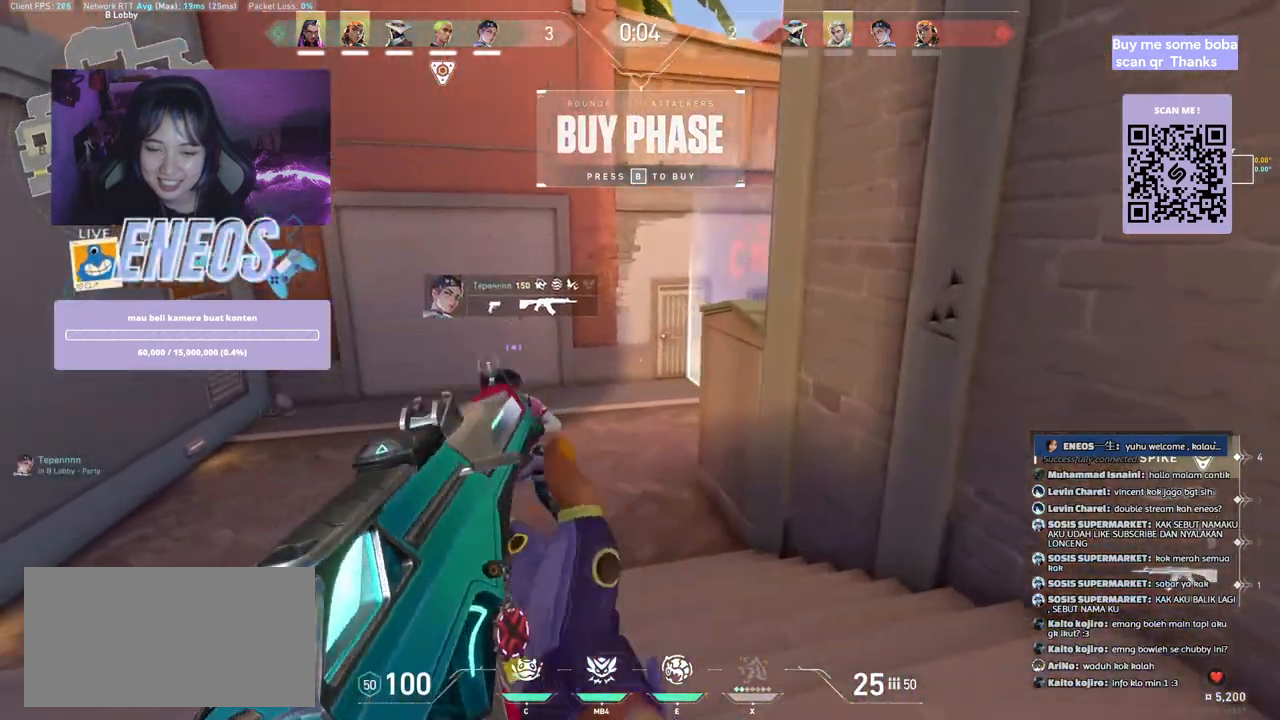
{"keys": ["a"], "mouse": []}
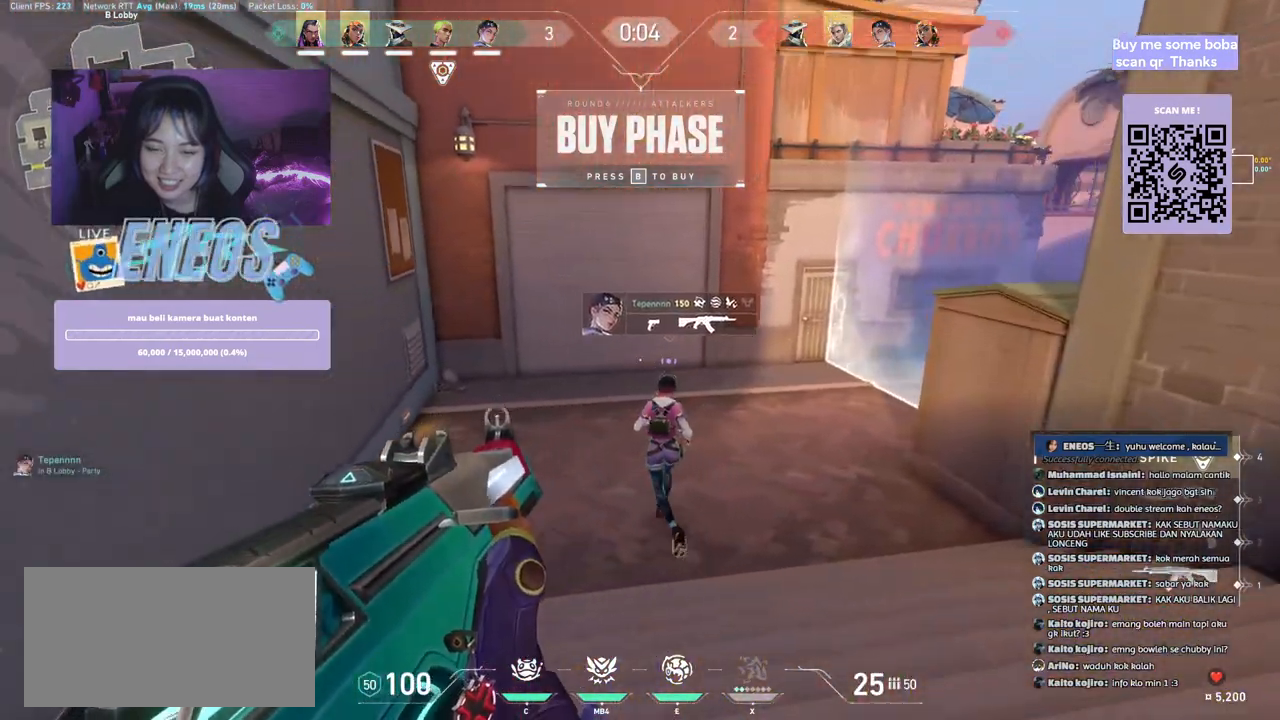
{"keys": ["ctrl"], "mouse": [], "events": [[34, "a", "up"], [350, "ctrl", "down"]]}
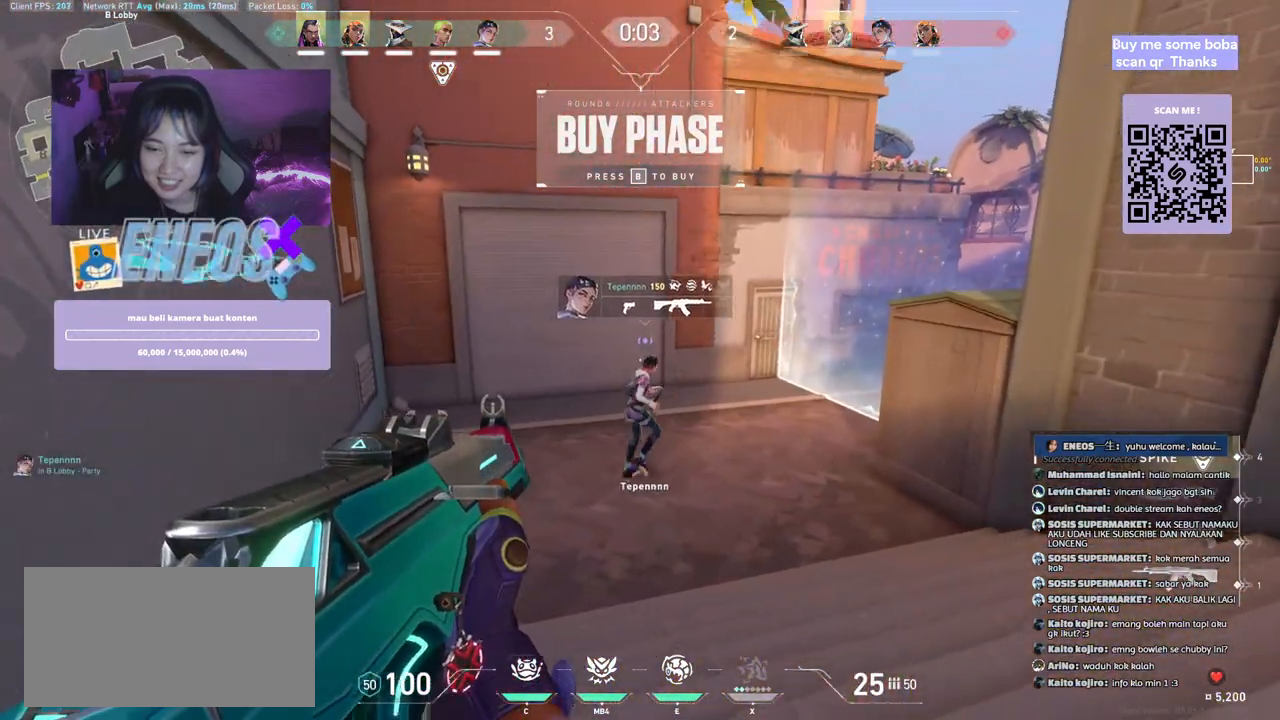
{"keys": ["ctrl"], "mouse": [], "events": []}
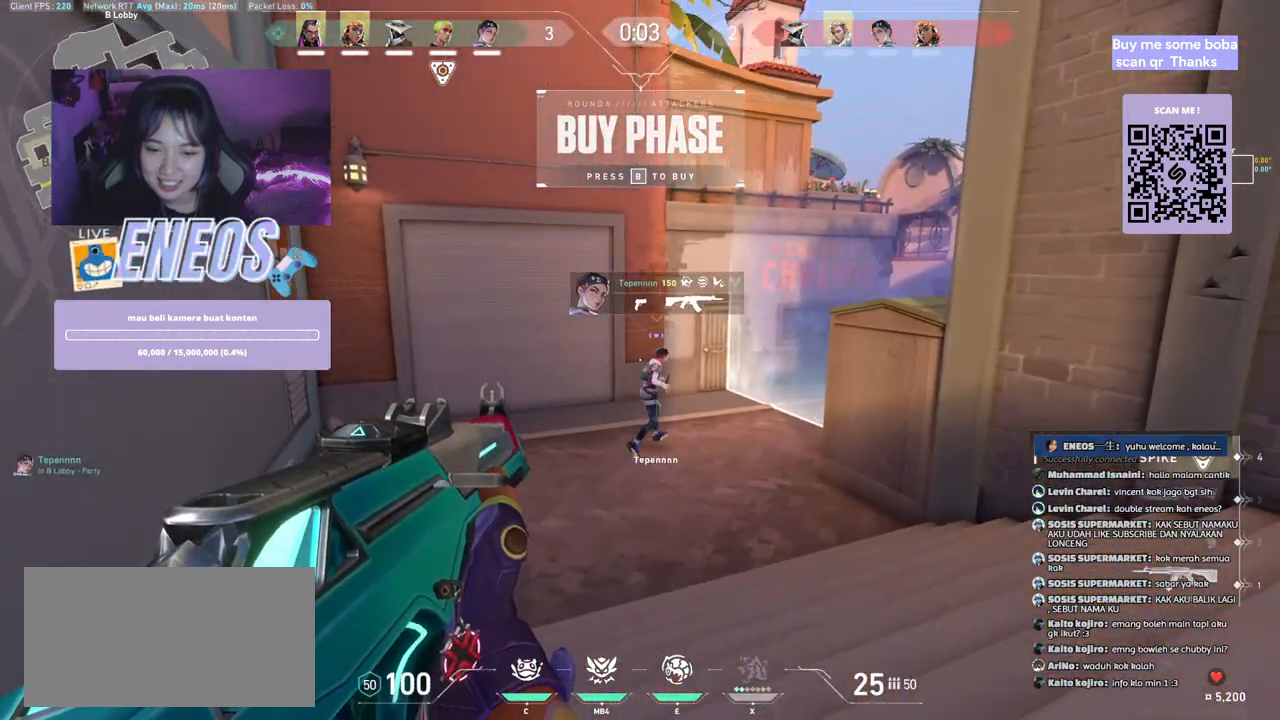
{"keys": ["w"], "mouse": [], "events": [[17, "ctrl", "up"], [67, "w", "down"], [200, "mouse_wheel", "down"], [367, "mouse_wheel", "up"]]}
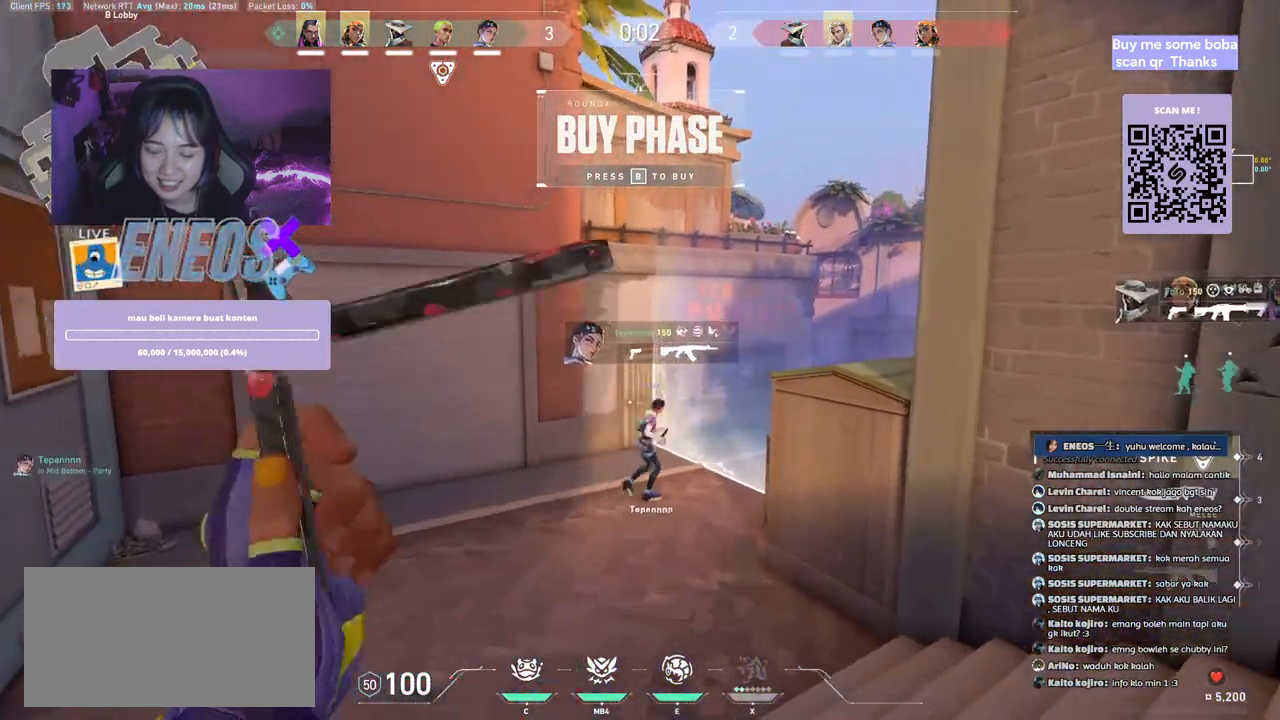
{"keys": ["w"], "mouse": [], "events": []}
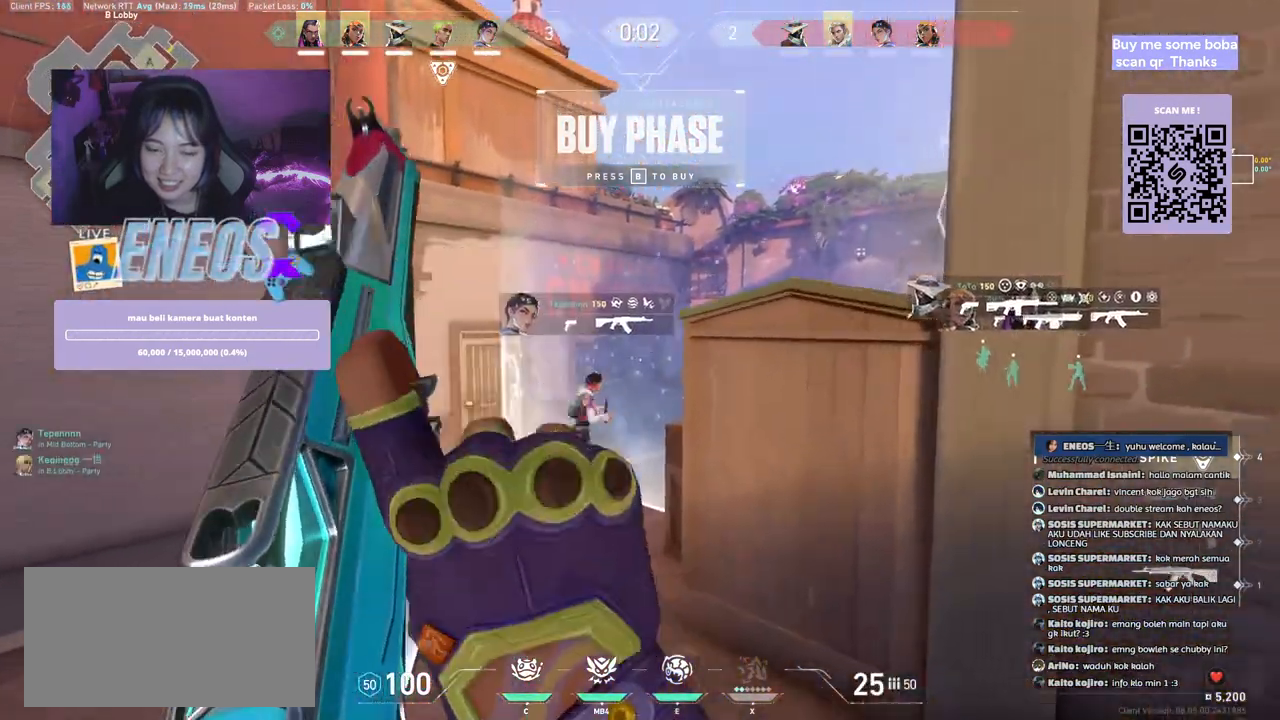
{"keys": ["a", "shift", "w"], "mouse": [], "events": [[250, "shift", "down"], [284, "a", "down"]]}
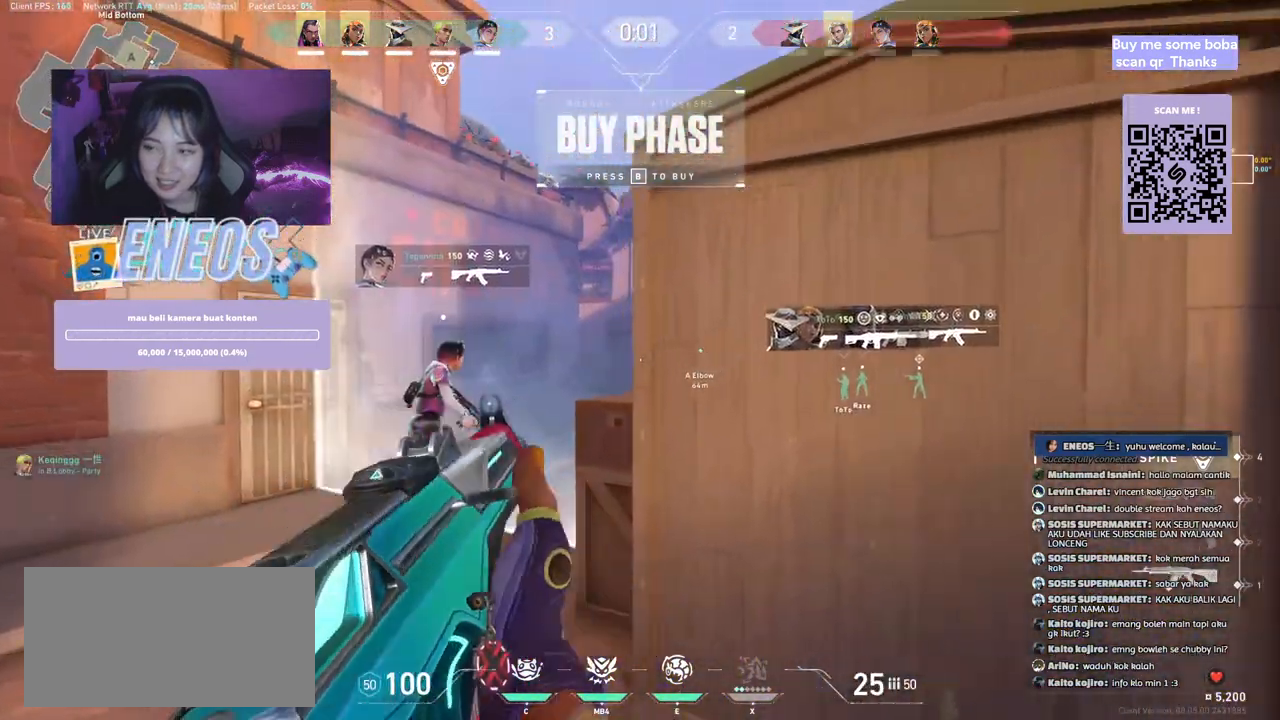
{"keys": ["a", "shift", "w"], "mouse": [], "events": []}